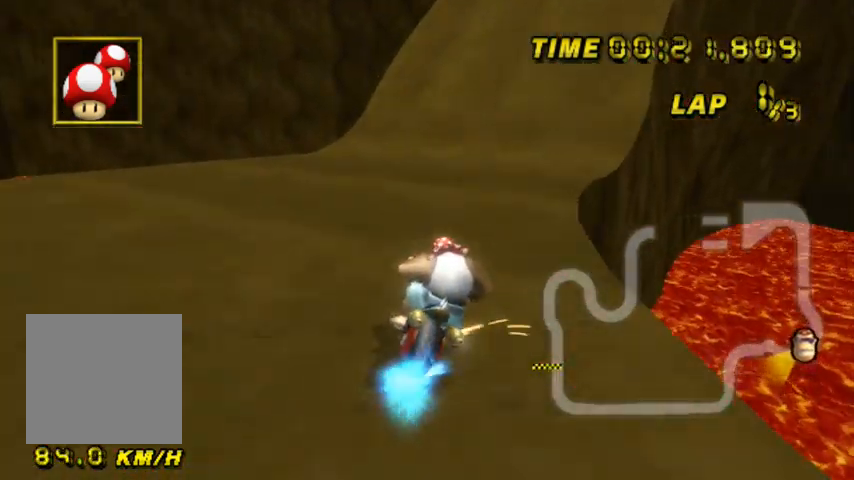
Gameplay with a controller (Nintendo layout); each line is a JSON object with the inputs held at the frame after it. "events" lists button and stick changes between this image and that frame as [ms after this image, input, new state], when the widget could be followed in between. Not read: B L1 L3 R3.
{"buttons": ["A"], "left_stick": "right", "events": [[33, "R1", "up"]]}
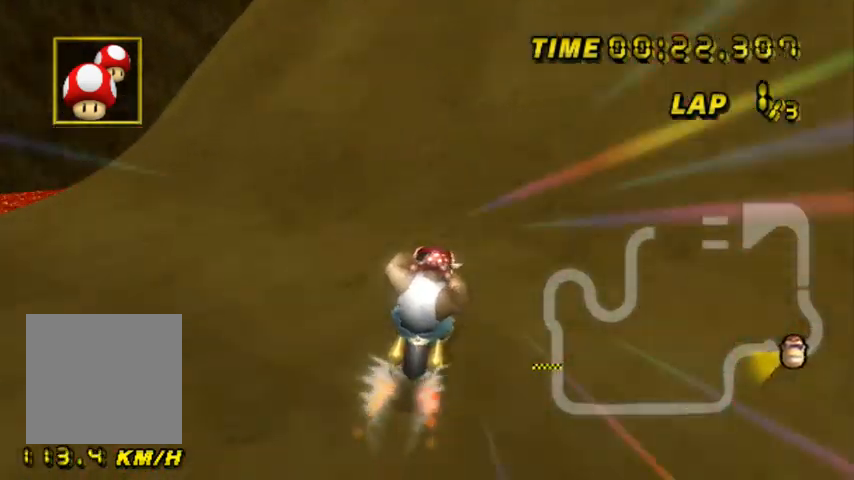
{"buttons": ["A"], "left_stick": "center", "events": [[433, "left_stick", "center"]]}
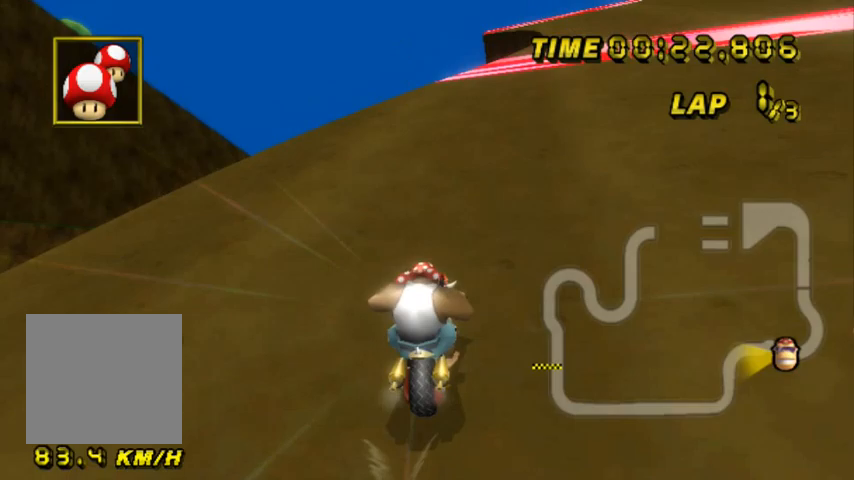
{"buttons": ["A", "R1"], "left_stick": "right", "events": [[300, "left_stick", "right"], [334, "R1", "down"]]}
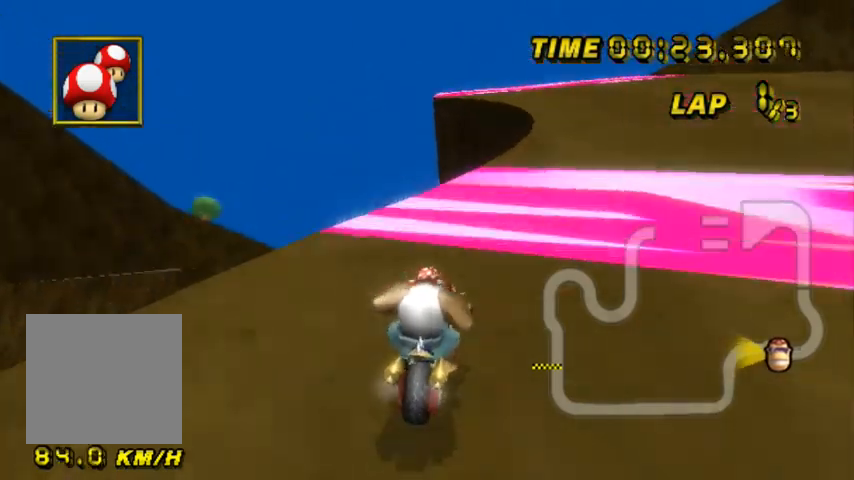
{"buttons": ["A", "R1"], "left_stick": "left", "events": [[334, "R1", "up"], [334, "left_stick", "center"], [368, "R1", "down"], [401, "left_stick", "left"]]}
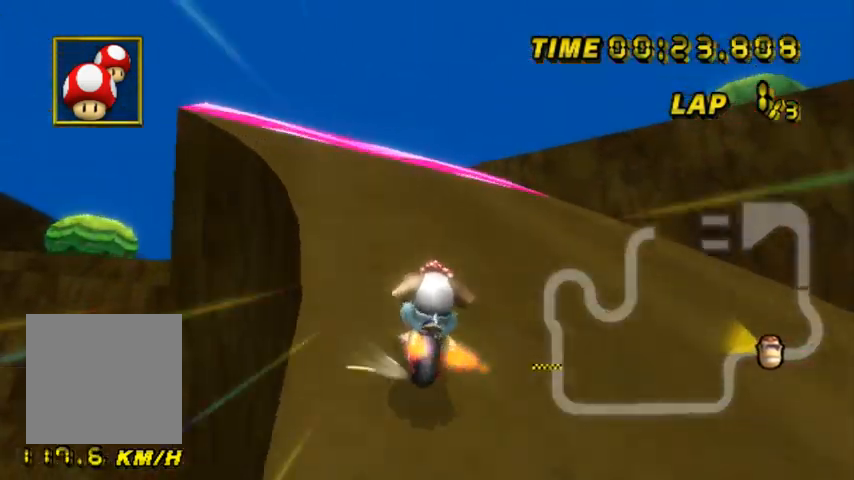
{"buttons": ["A", "R1"], "left_stick": "left", "events": []}
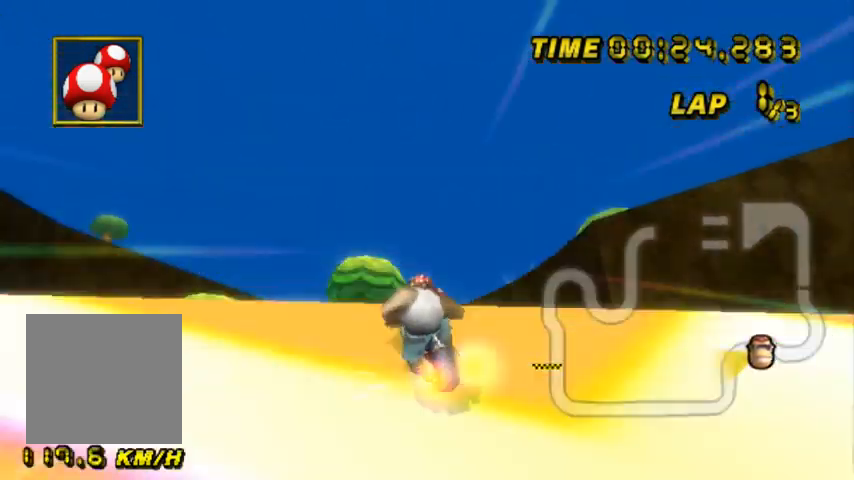
{"buttons": ["A", "R1"], "left_stick": "down", "events": [[367, "left_stick", "down"]]}
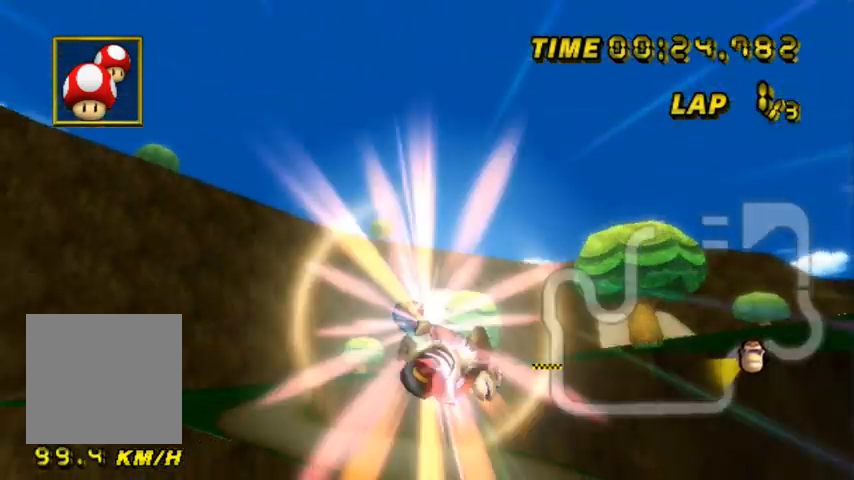
{"buttons": ["A", "R1"], "left_stick": "down", "events": []}
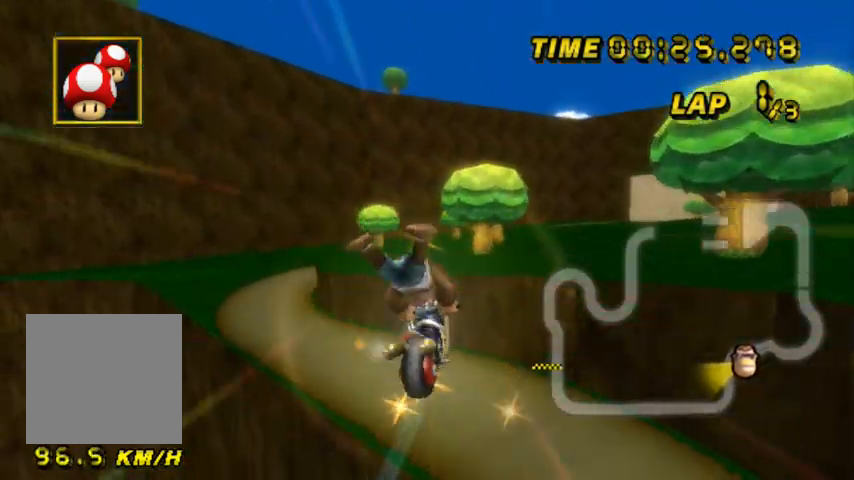
{"buttons": ["A", "R1"], "left_stick": "up", "events": [[267, "left_stick", "up"]]}
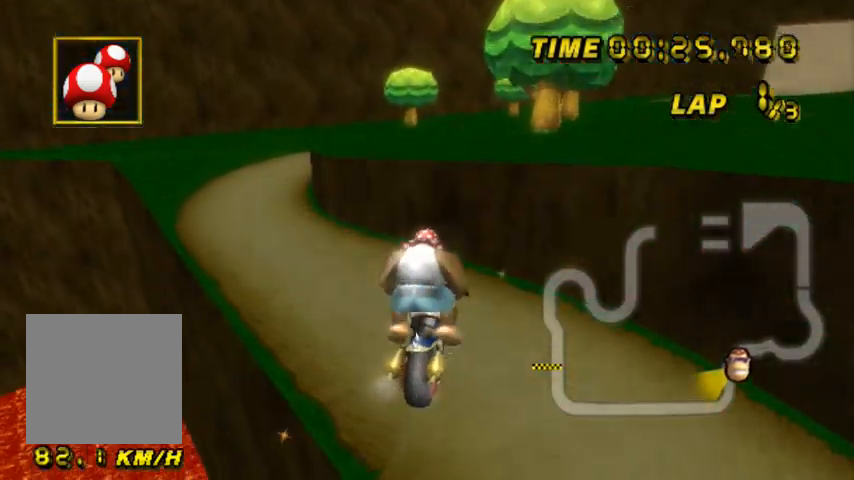
{"buttons": ["A", "R1"], "left_stick": "up-left", "events": [[400, "left_stick", "up-left"]]}